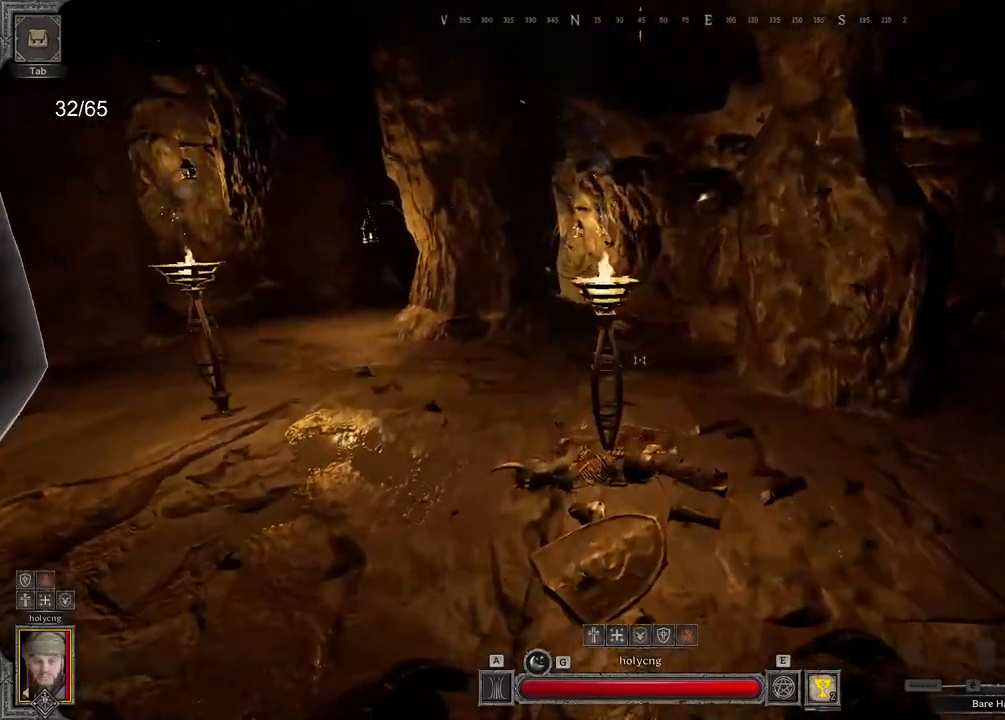
Gameplay with keyboard and mouse; each line is a JSON object with the keys and mouse buttons held at the frame after it. "events" lists presses ("down") and releases ("up") of "a", "ctrl", "d", "e", "q", "s", "shift", "space", "z", "mouse_left", "mouse_wheel", "mouse_right", "mouse_mb4" and "mouse_mb5" between this image and that frame as [ms after this image, input, new state], when the widget could be followed in between. "mouse_left", "mouse_wheel", "mouse_right", "mouse_mb4", "mouse_mb5" = the "left", "wheel", "right", "mb4", "mb5" buttons of the "mouse" list. No other keys are recorded. "wheel" means that the mouse wheel is clicked or scrolled. Mouse movement is not recorded.
{"keys": ["d", "z"], "mouse": [], "events": [[367, "d", "down"]]}
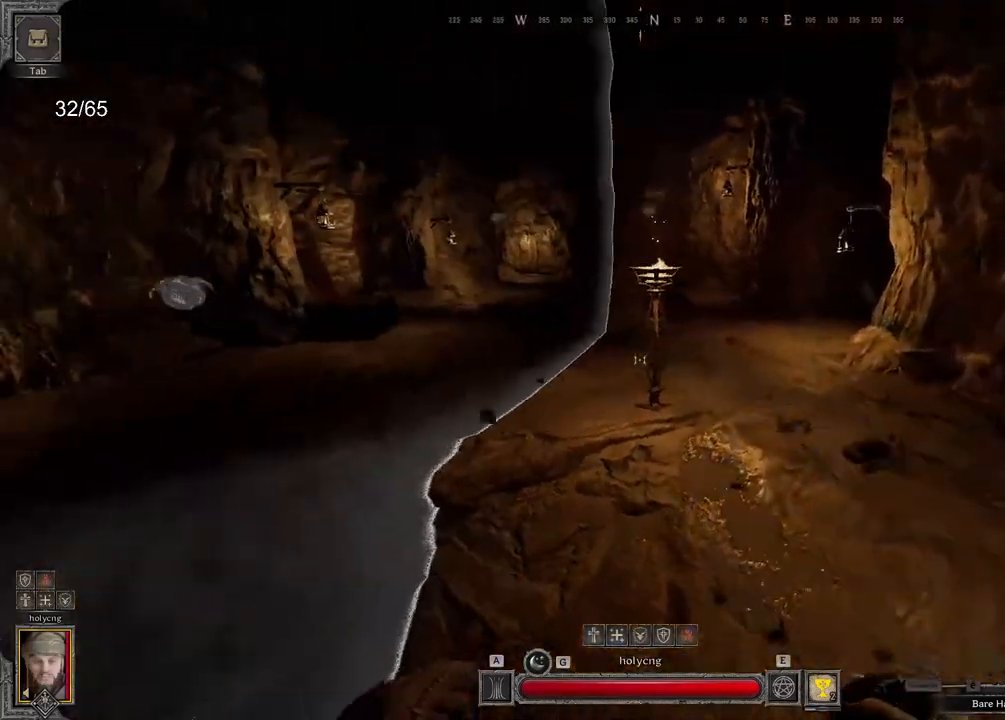
{"keys": ["z"], "mouse": [], "events": [[283, "d", "up"]]}
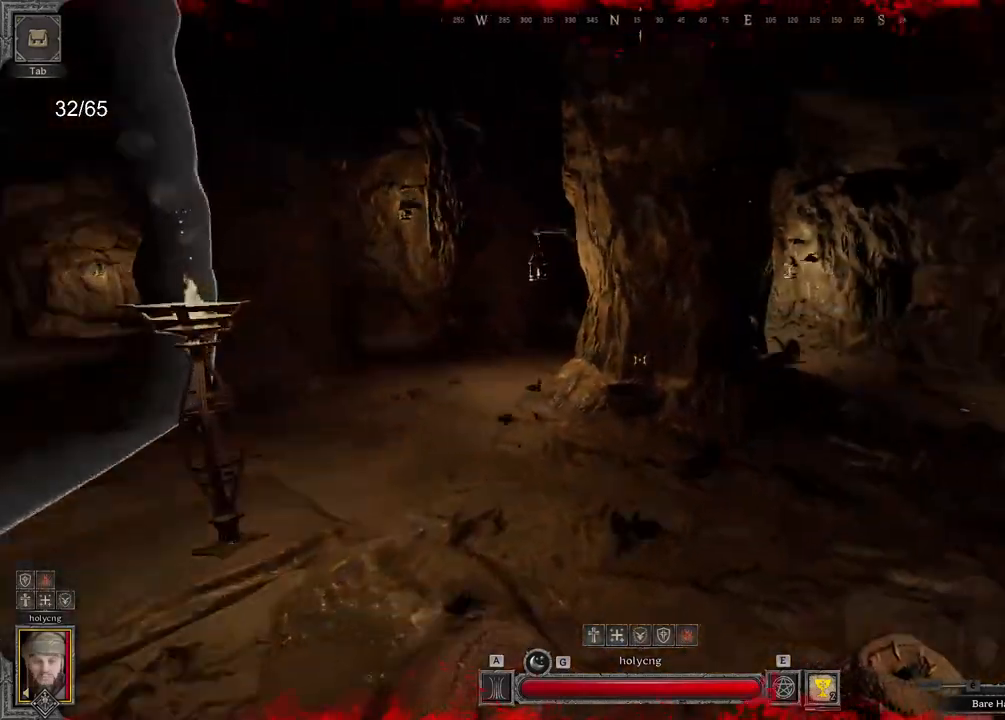
{"keys": ["z"], "mouse": [], "events": []}
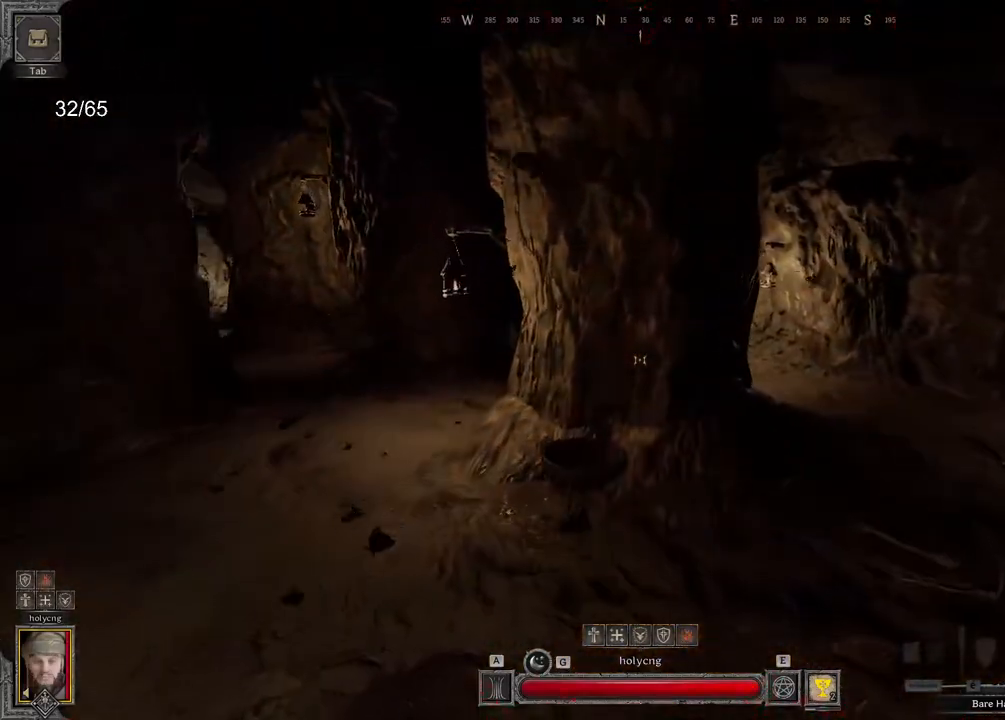
{"keys": ["z"], "mouse": [], "events": [[350, "d", "down"], [467, "d", "up"]]}
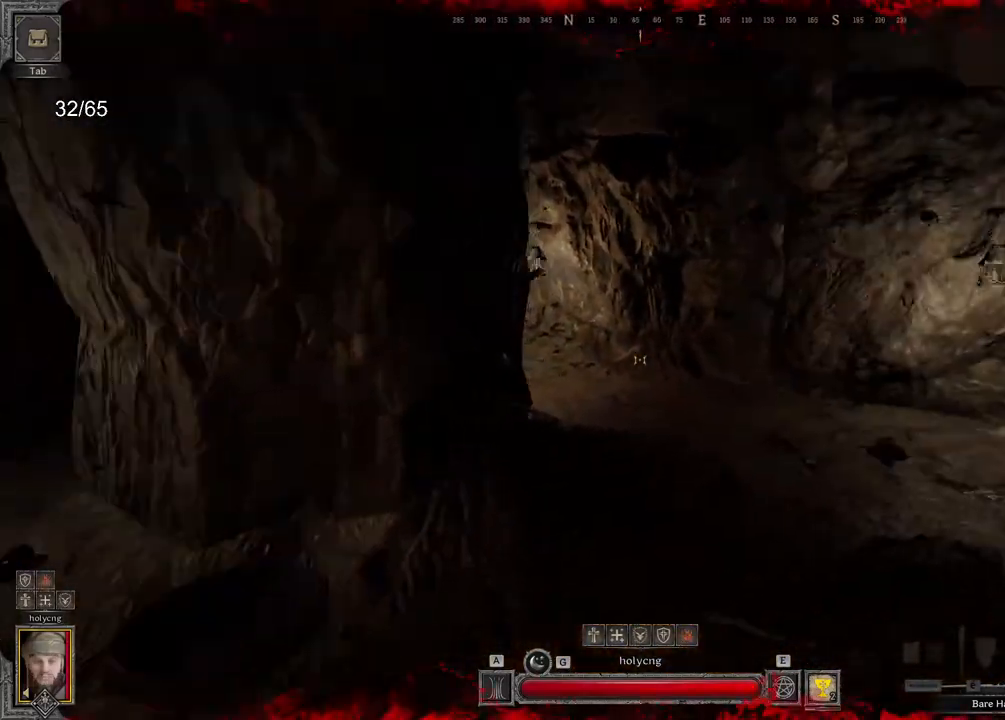
{"keys": ["z"], "mouse": [], "events": []}
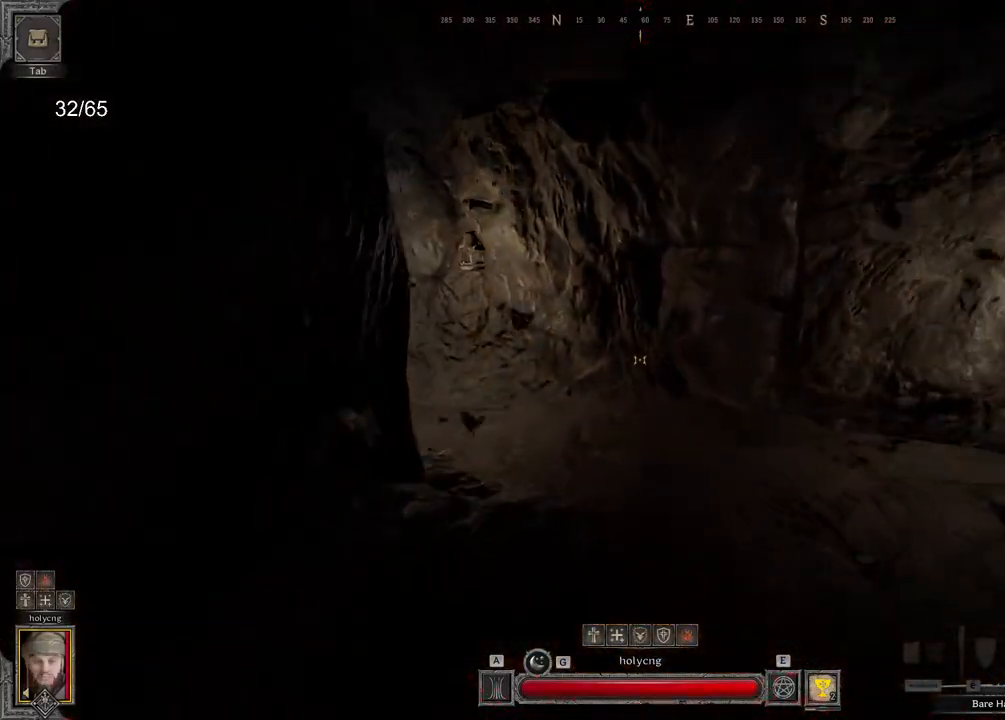
{"keys": ["z"], "mouse": [], "events": []}
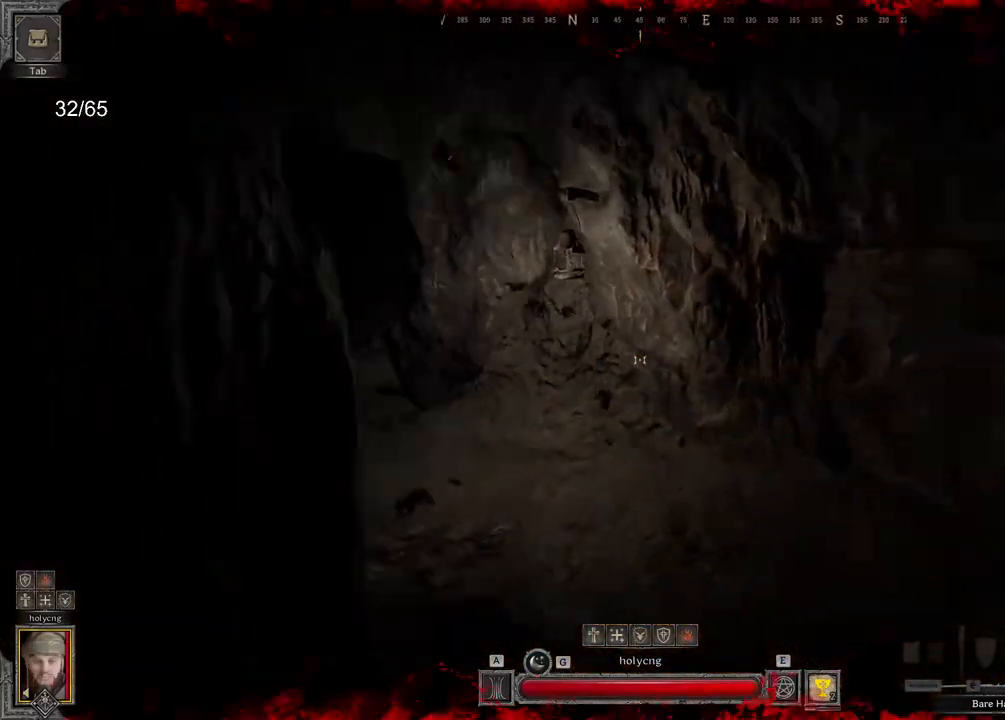
{"keys": ["z"], "mouse": [], "events": [[33, "d", "down"], [283, "d", "up"]]}
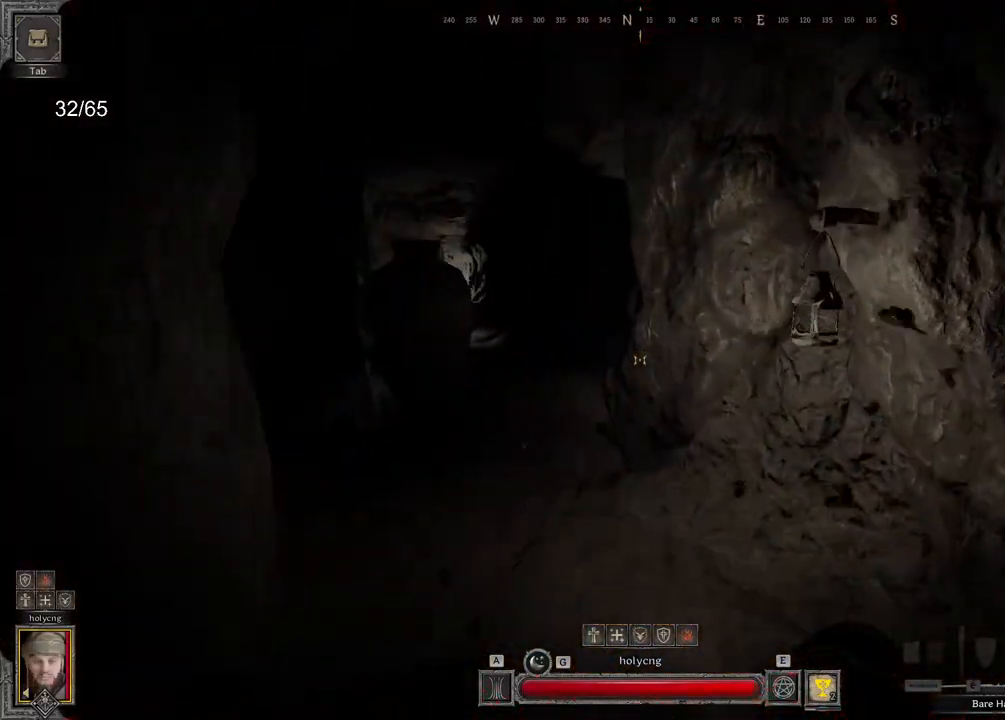
{"keys": ["z"], "mouse": [], "events": []}
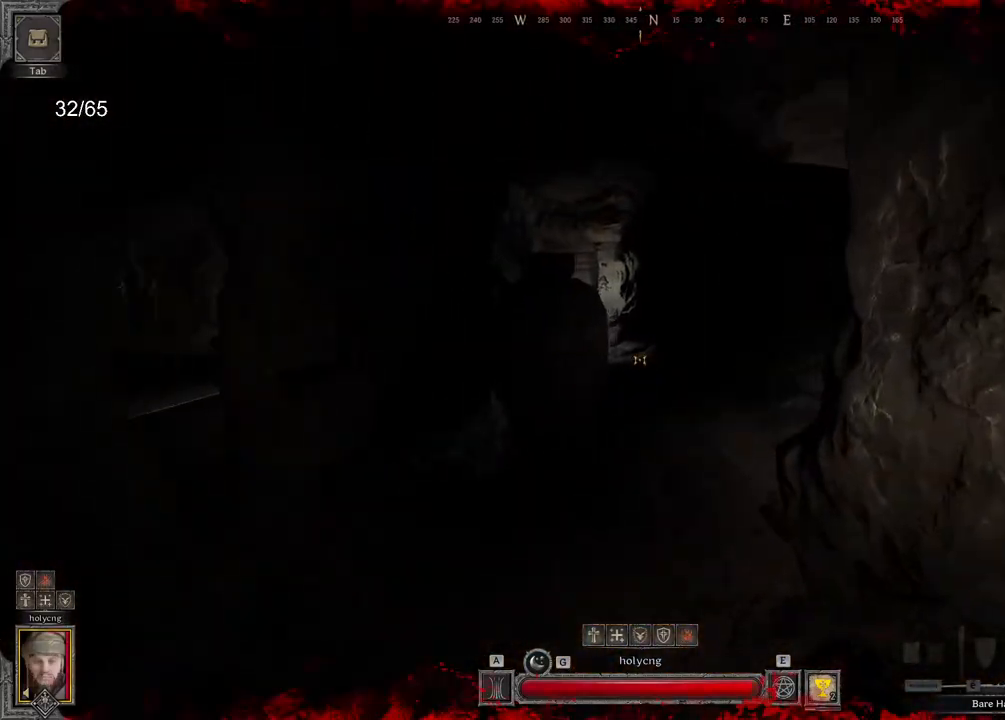
{"keys": ["z"], "mouse": [], "events": []}
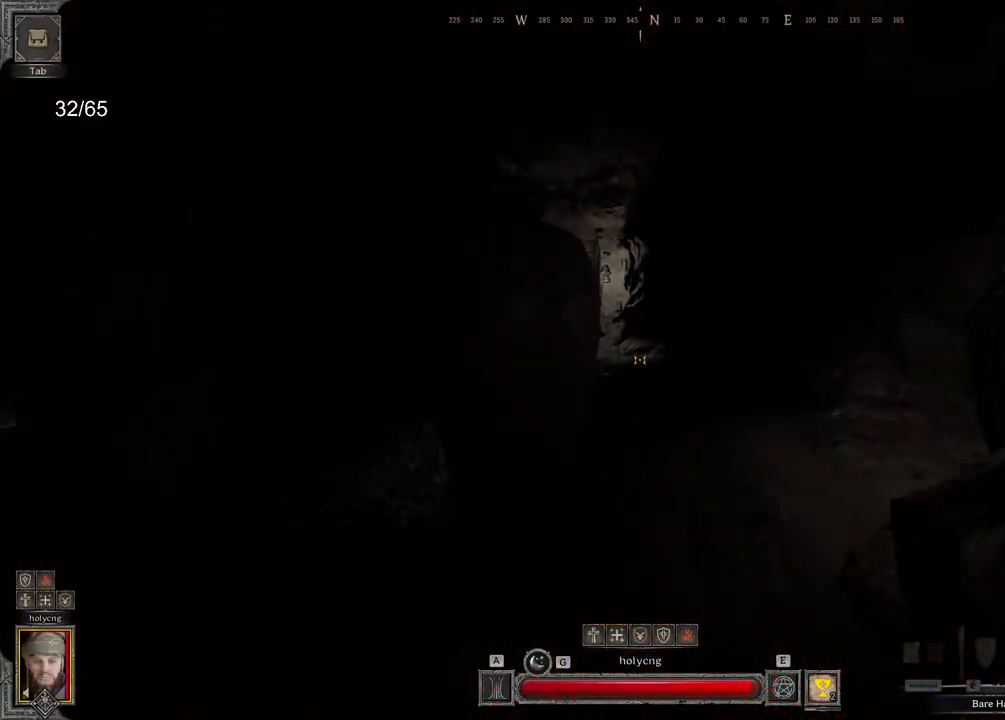
{"keys": ["d", "z"], "mouse": [], "events": [[417, "d", "down"]]}
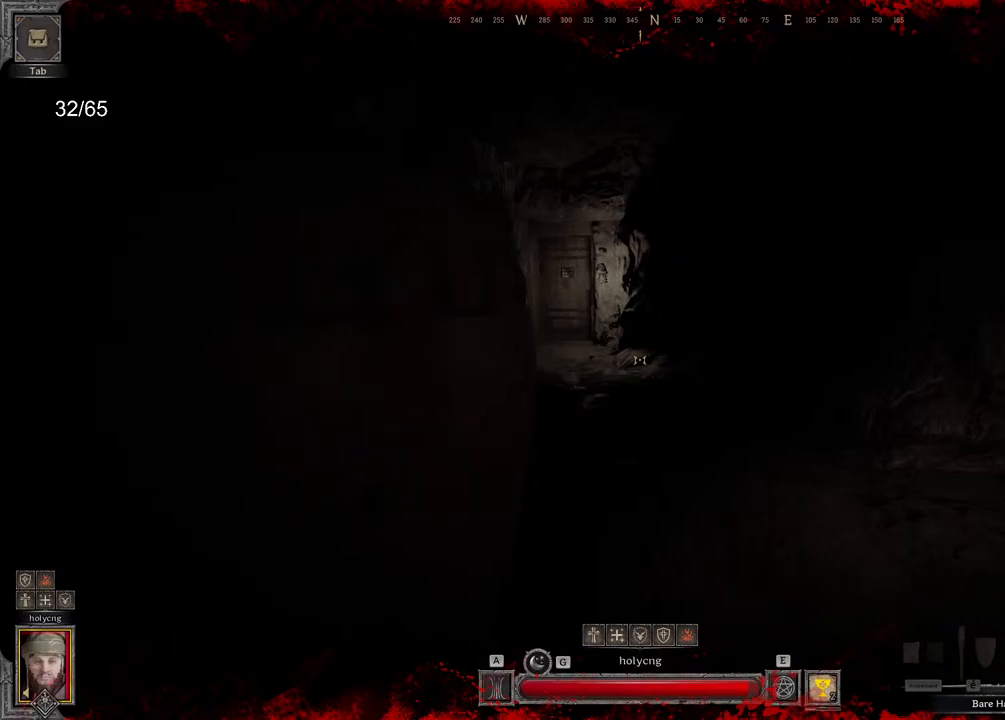
{"keys": ["d", "z"], "mouse": [], "events": []}
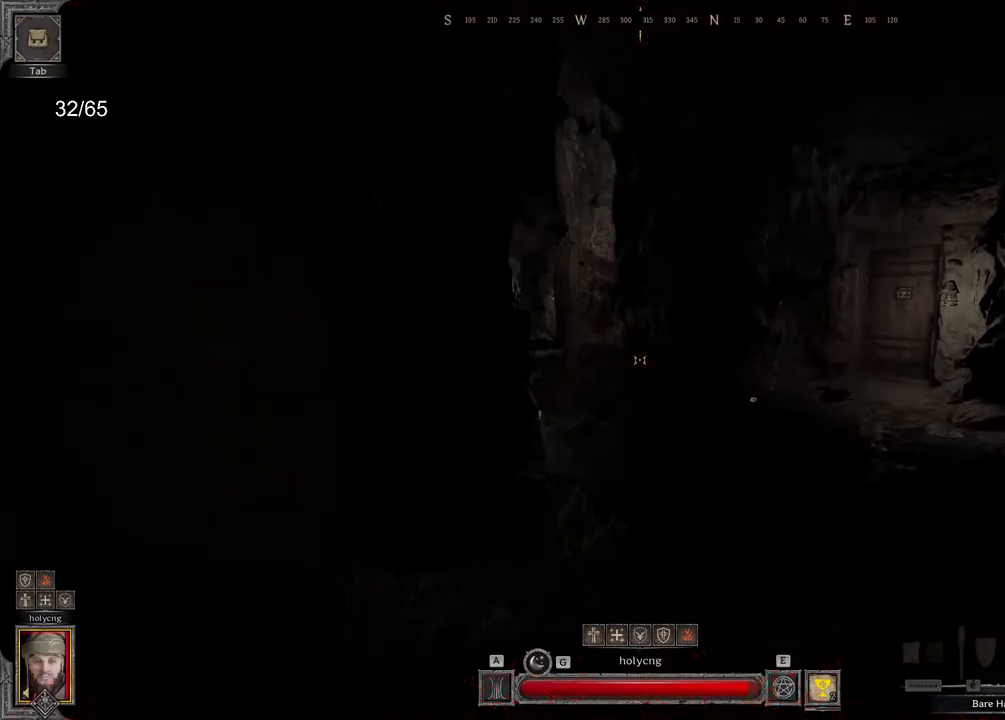
{"keys": ["d", "z"], "mouse": [], "events": []}
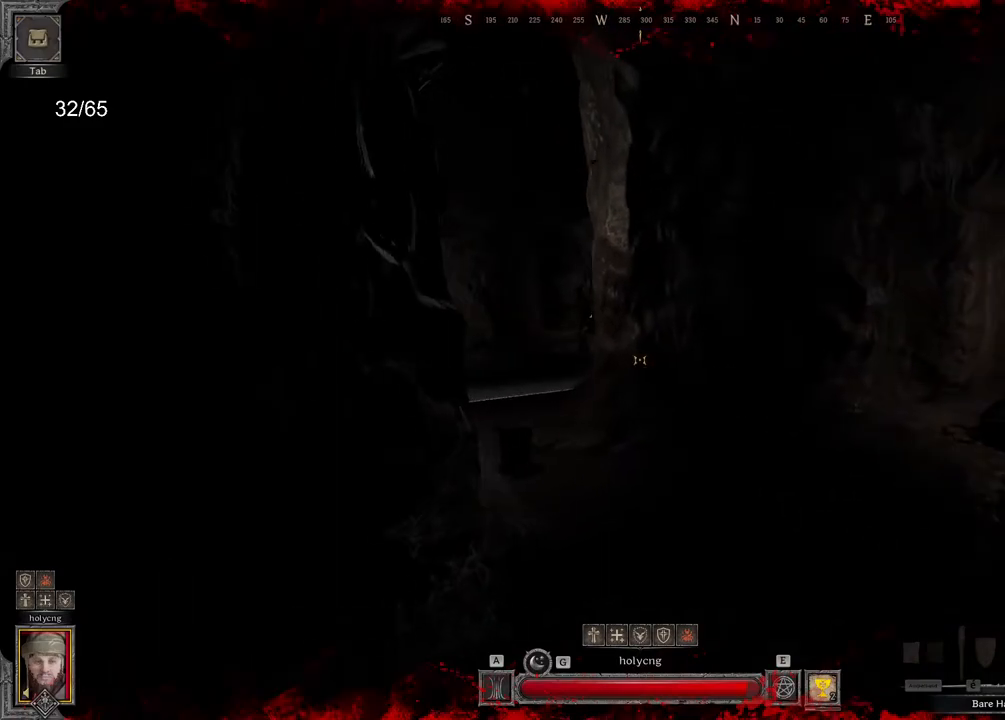
{"keys": ["d", "z"], "mouse": [], "events": []}
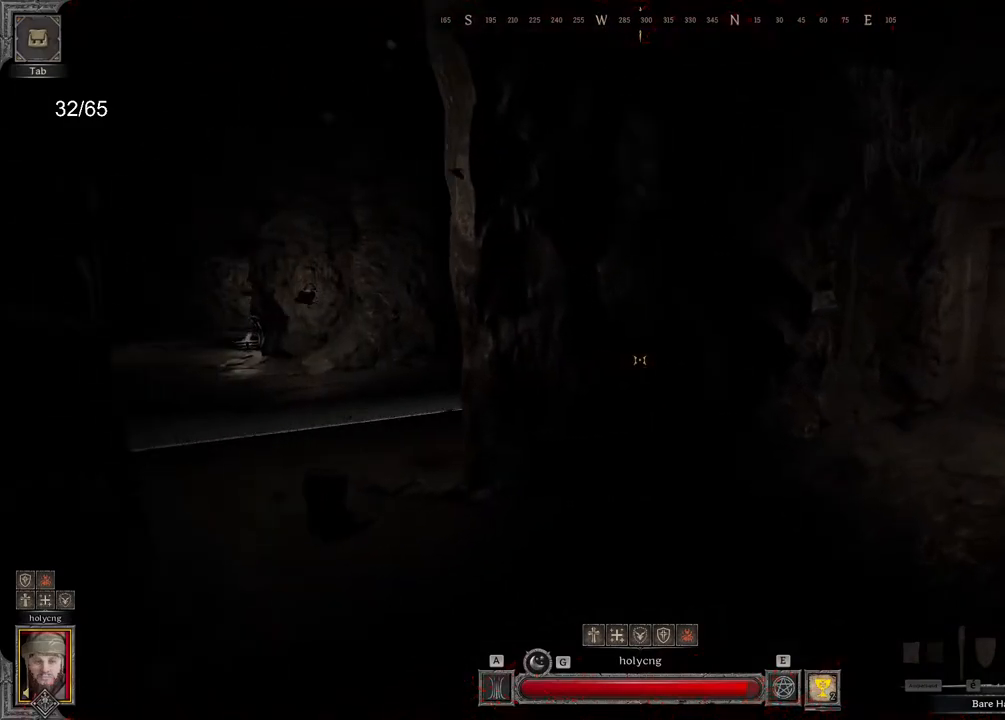
{"keys": ["d", "z"], "mouse": [], "events": []}
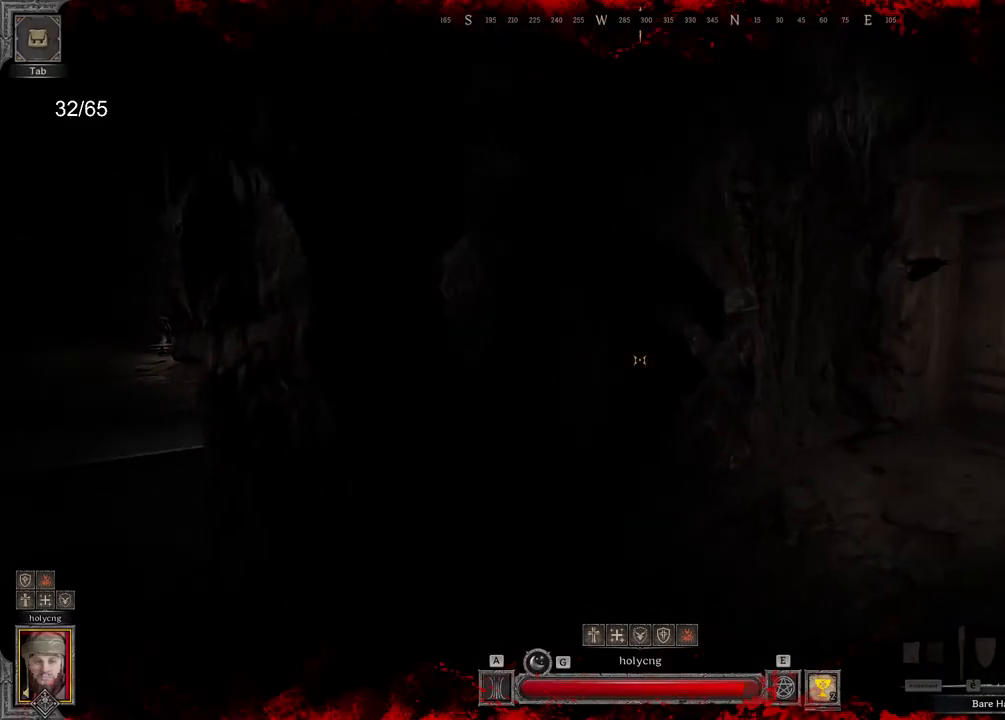
{"keys": ["q"], "mouse": [], "events": [[50, "d", "up"], [117, "q", "down"], [333, "z", "up"]]}
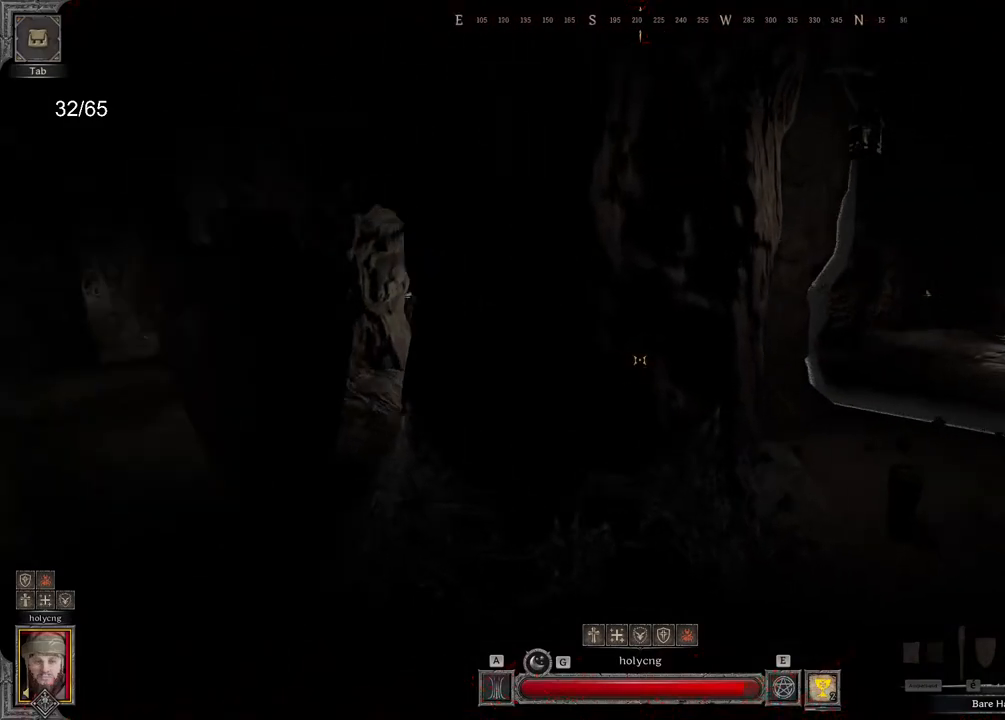
{"keys": ["d"], "mouse": [], "events": [[133, "d", "down"], [133, "q", "up"]]}
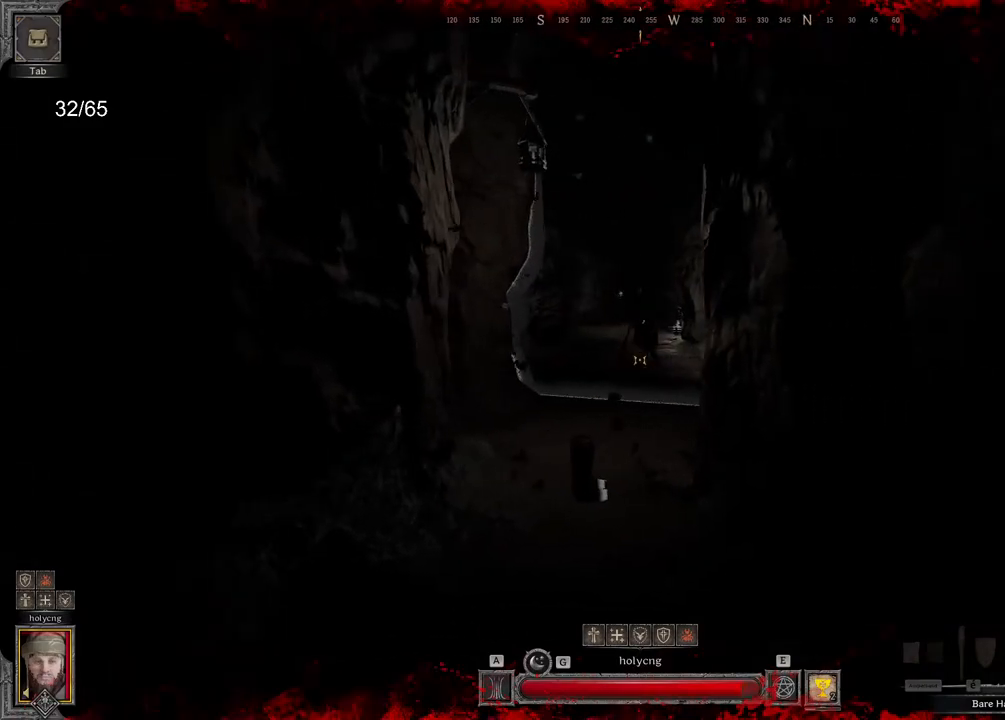
{"keys": ["z"], "mouse": [], "events": [[183, "z", "down"], [467, "d", "up"]]}
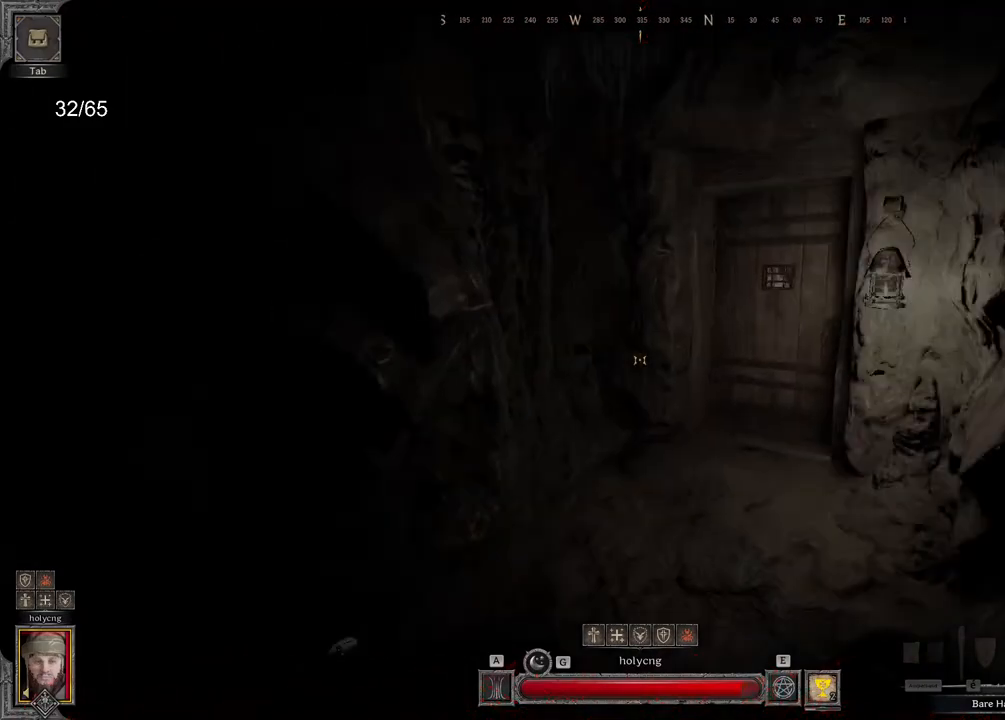
{"keys": ["z"], "mouse": [], "events": []}
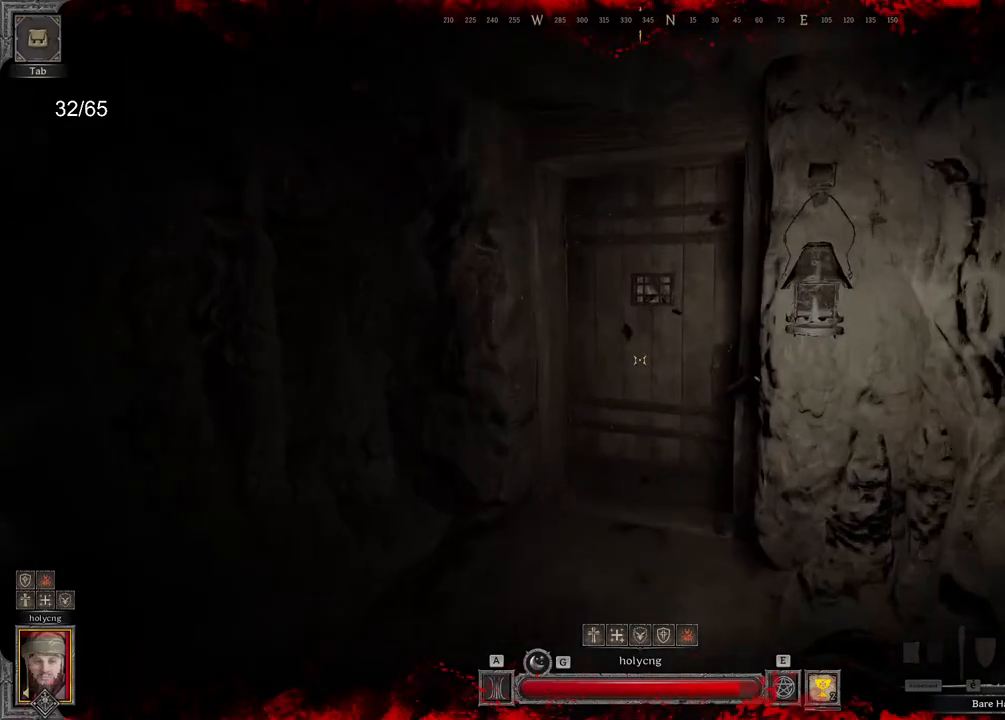
{"keys": ["z"], "mouse": [], "events": []}
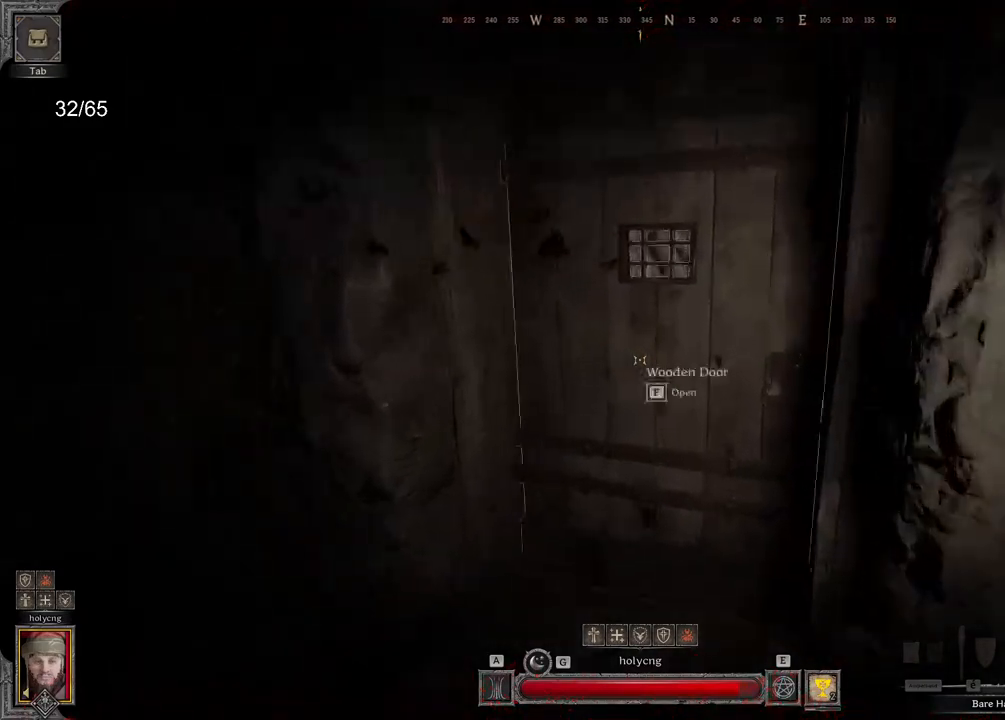
{"keys": [], "mouse": [], "events": [[233, "z", "up"]]}
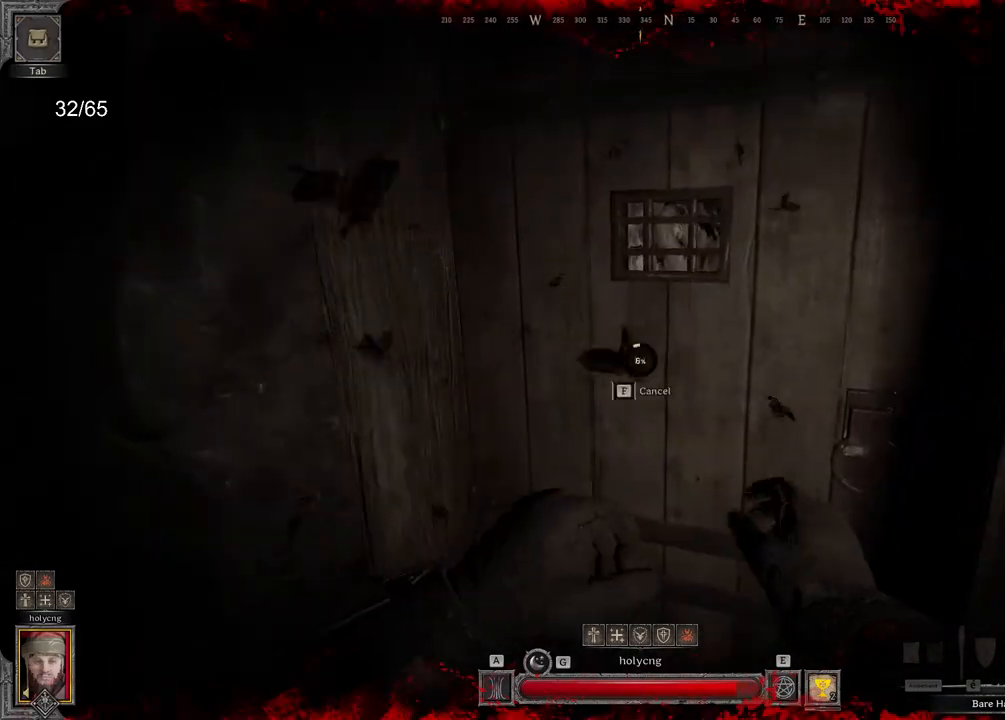
{"keys": [], "mouse": [], "events": []}
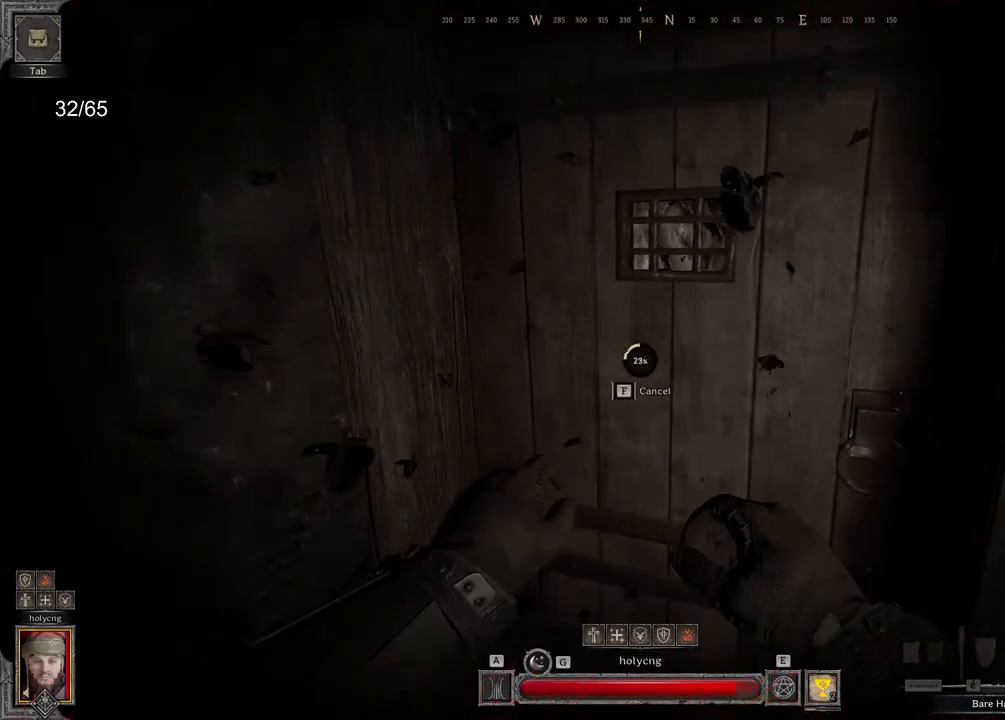
{"keys": [], "mouse": [], "events": []}
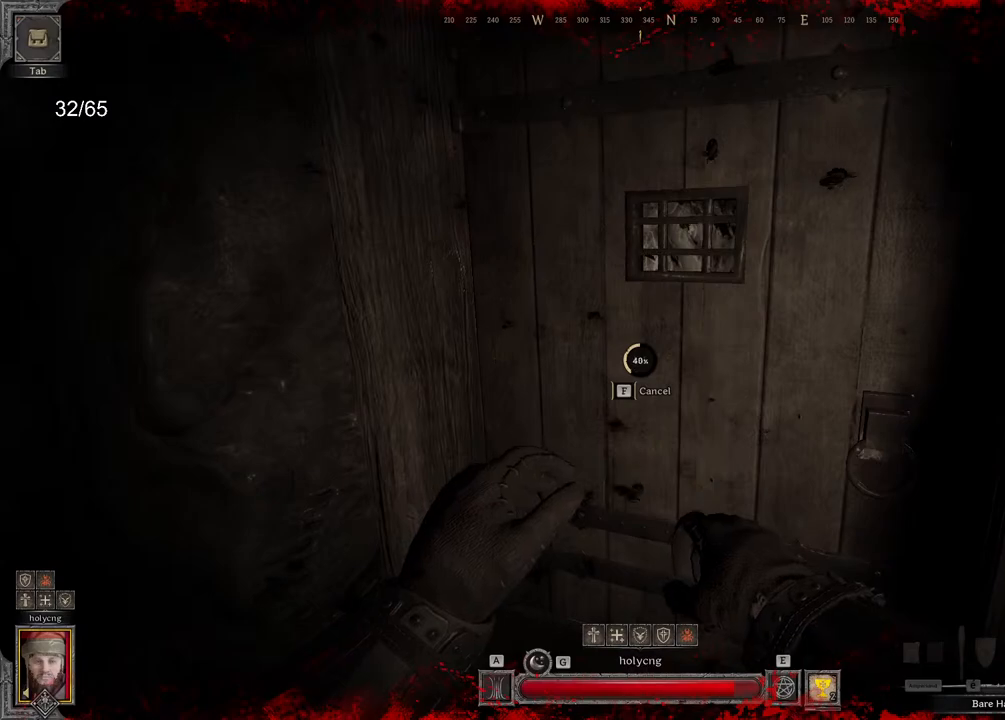
{"keys": [], "mouse": [], "events": []}
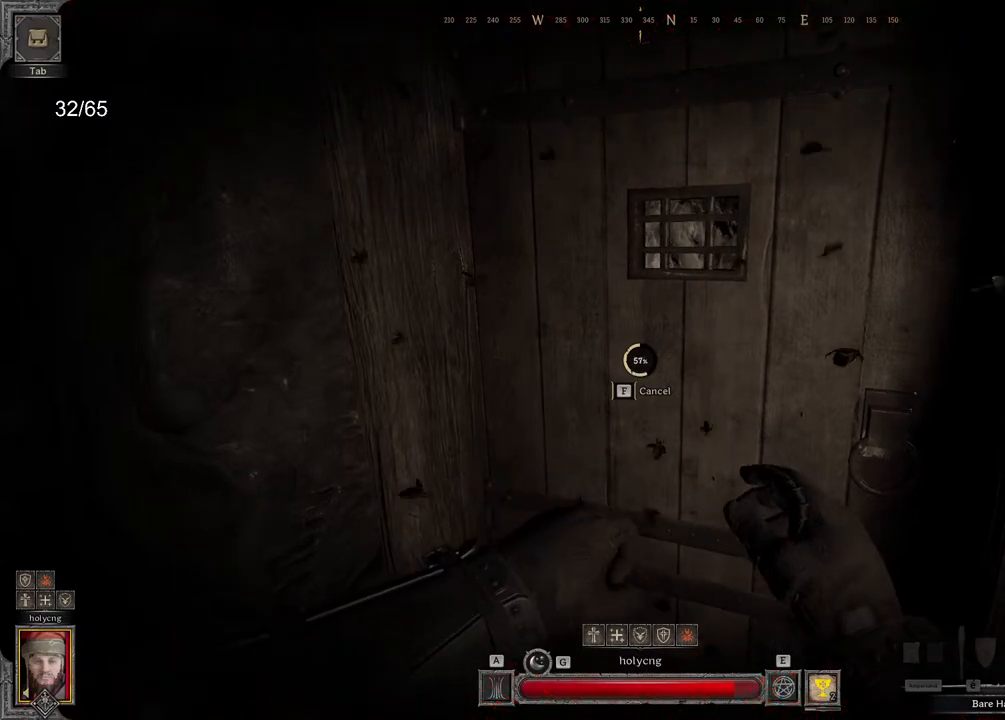
{"keys": [], "mouse": [], "events": []}
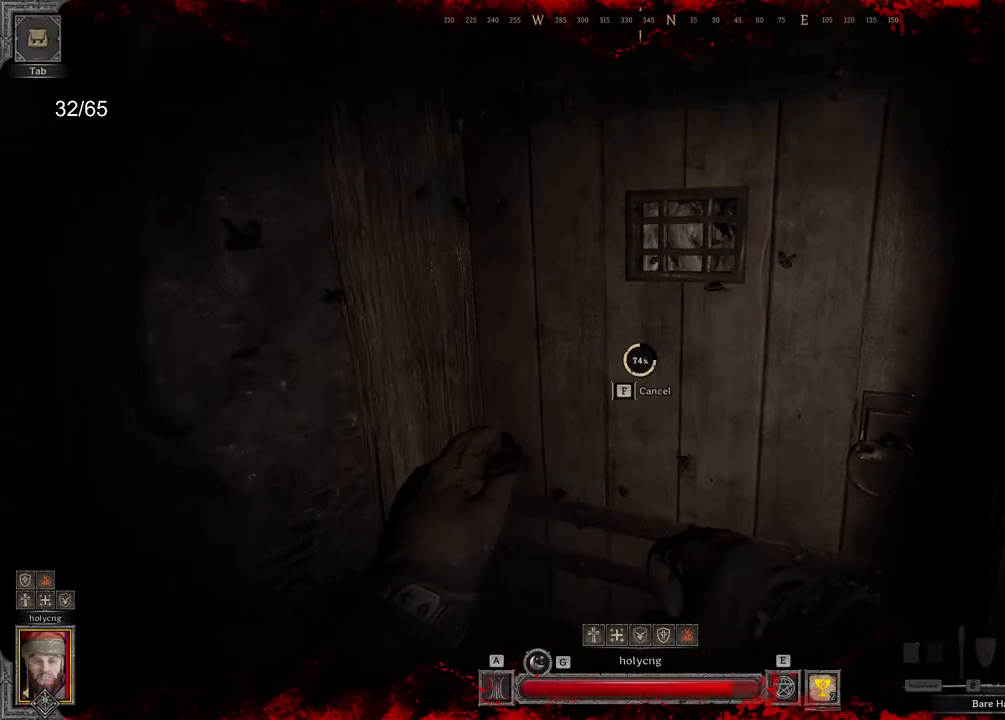
{"keys": [], "mouse": [], "events": []}
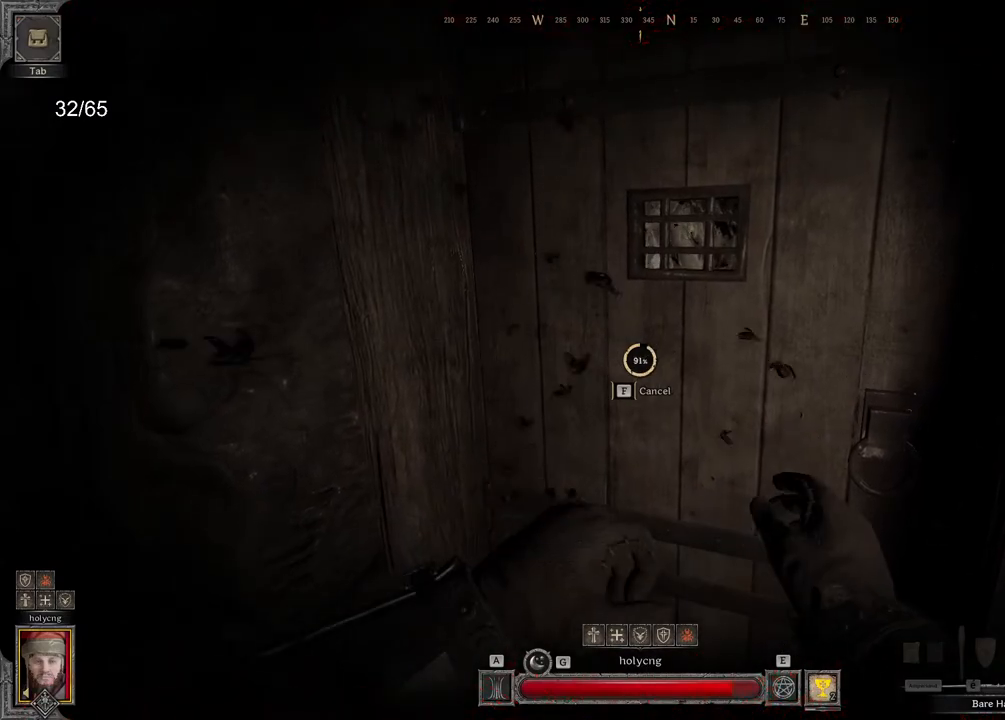
{"keys": ["z"], "mouse": [], "events": [[300, "z", "down"]]}
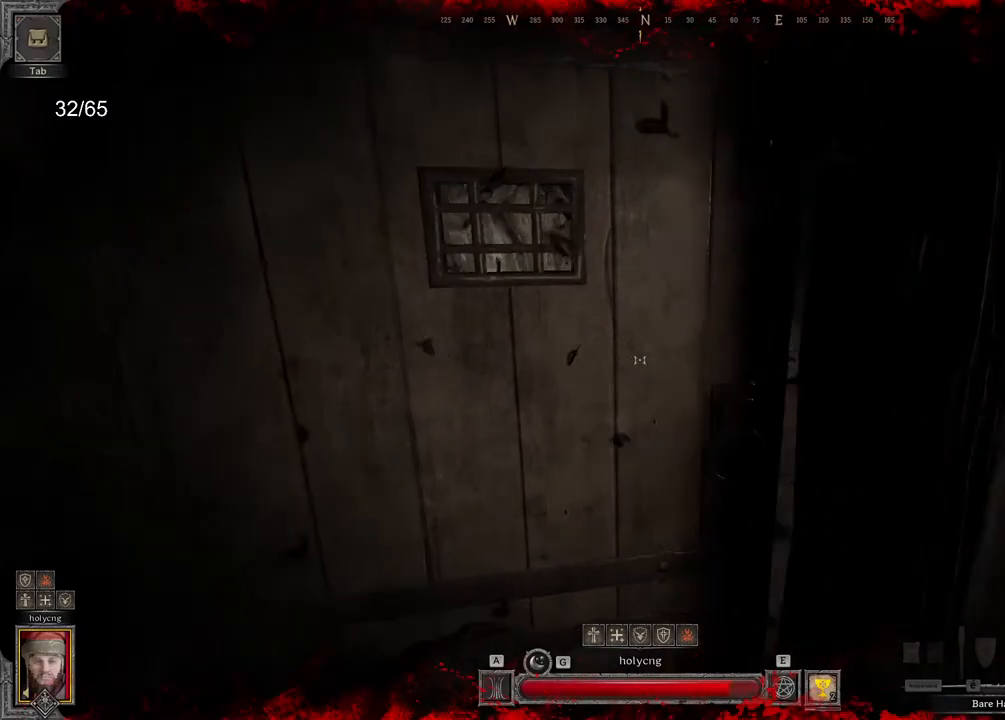
{"keys": ["d", "z"], "mouse": [], "events": [[450, "d", "down"]]}
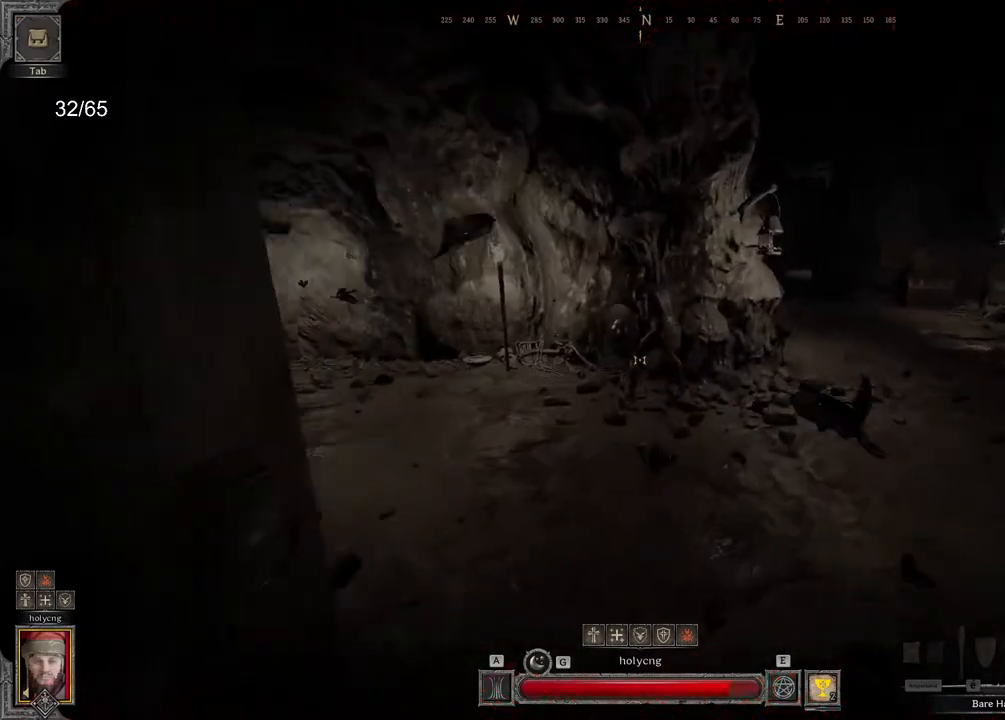
{"keys": [], "mouse": [], "events": [[50, "z", "up"], [183, "d", "up"]]}
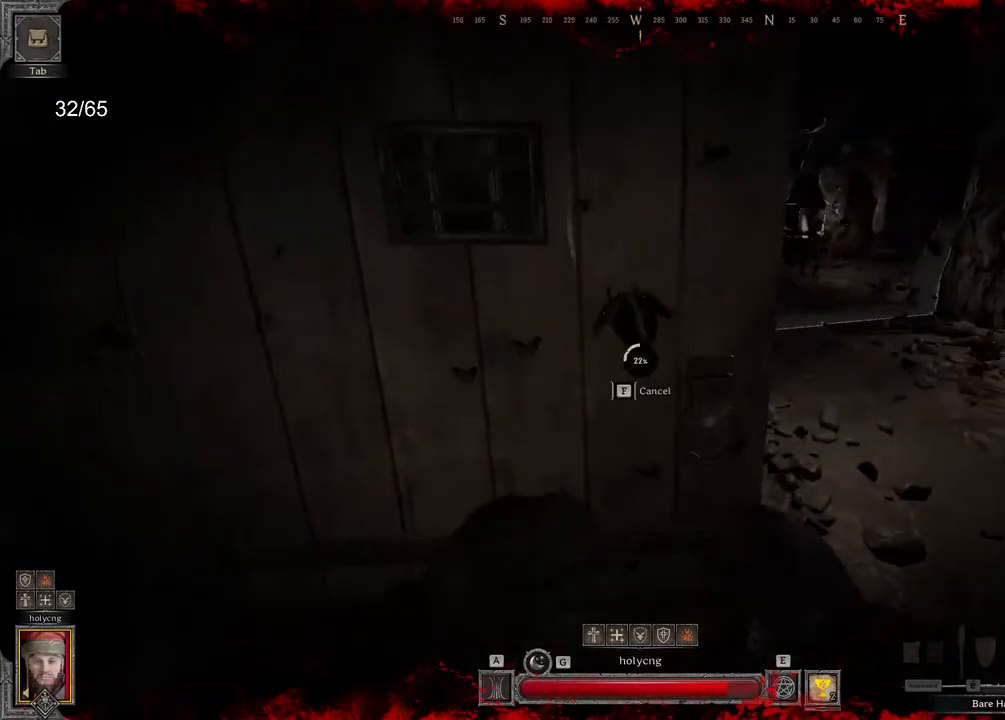
{"keys": ["z"], "mouse": [], "events": [[467, "z", "down"]]}
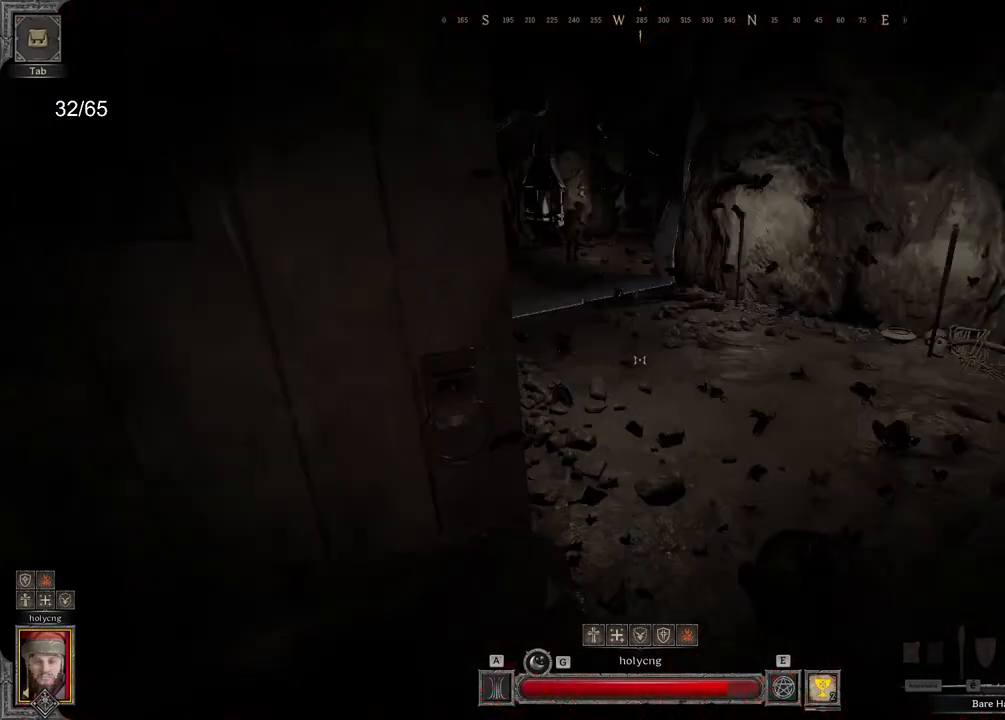
{"keys": ["z"], "mouse": [], "events": [[67, "d", "down"], [267, "d", "up"]]}